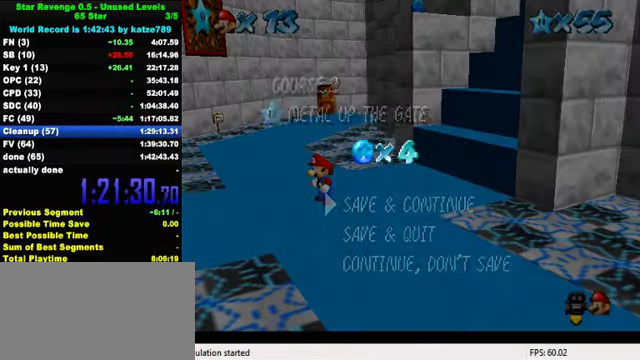
Gameplay with keyboard; each line is a JSON object with the keys held at the frame after it. "events" lists presses ("down") and releases ("up") of "a", "c", "ctrl", "d", "down", "left", "return", "right", "s", "shift", "up", "w", "x" and "y" between this image and that frame as [ms after this image, input, new state], when the widget could be followed in between. No other keys are recorded. Mouse input is not recorded.
{"keys": ["right", "shift", "up"], "events": [[100, "shift", "up"], [267, "shift", "down"], [334, "up", "down"], [500, "right", "down"]]}
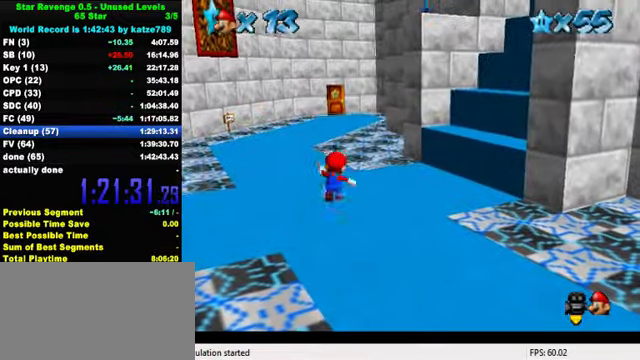
{"keys": ["up"], "events": [[67, "right", "up"], [234, "ctrl", "down"], [400, "ctrl", "up"], [400, "shift", "up"]]}
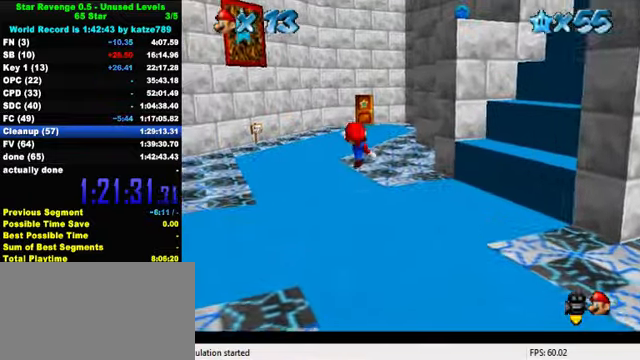
{"keys": ["shift", "up"], "events": [[167, "shift", "down"]]}
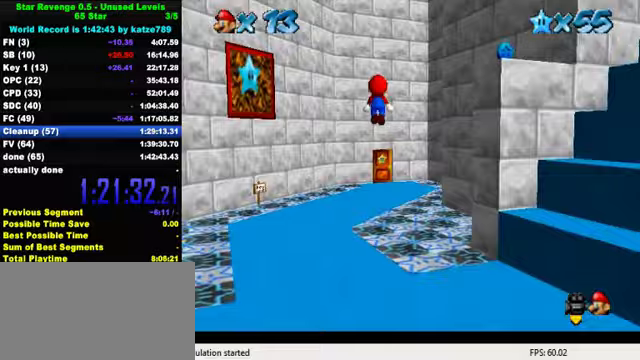
{"keys": ["up"], "events": [[100, "ctrl", "down"], [300, "ctrl", "up"], [333, "shift", "up"]]}
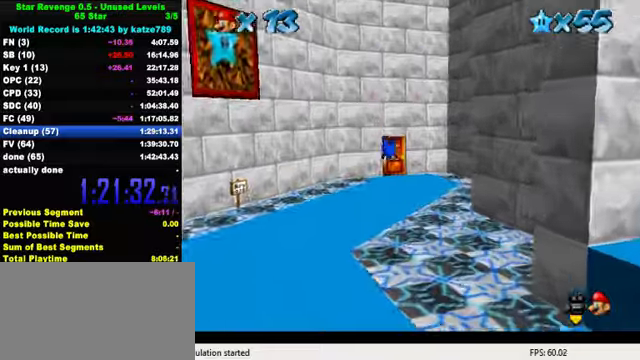
{"keys": ["up", "w"], "events": [[167, "ctrl", "down"], [200, "right", "down"], [200, "shift", "down"], [333, "ctrl", "up"], [333, "shift", "up"], [433, "right", "up"], [467, "w", "down"]]}
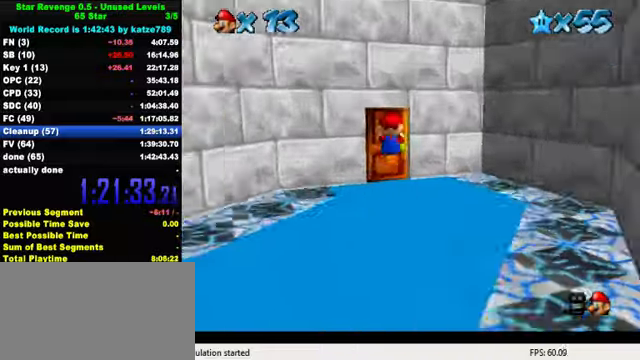
{"keys": ["up"], "events": [[33, "w", "up"]]}
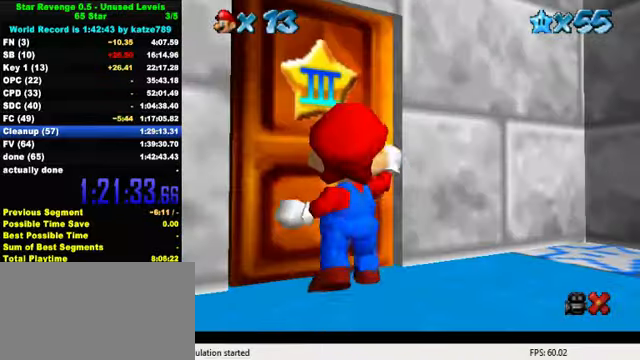
{"keys": ["up"], "events": []}
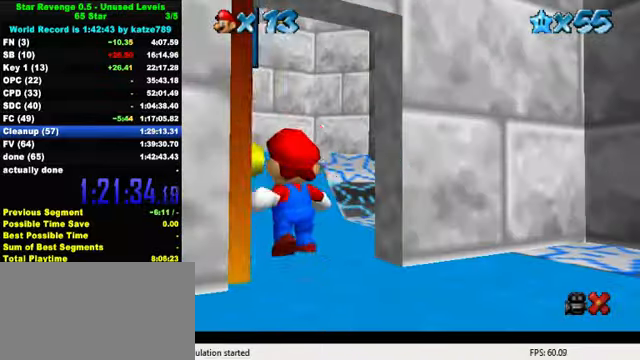
{"keys": ["up"], "events": []}
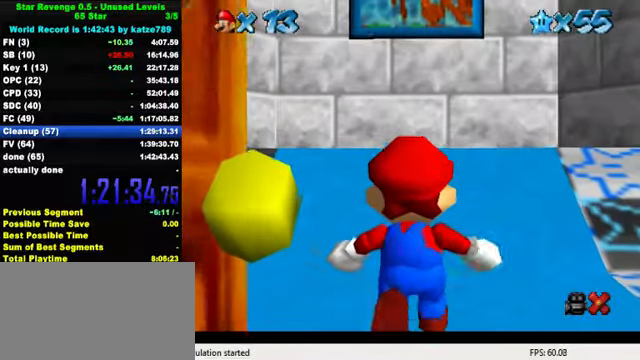
{"keys": ["up"], "events": []}
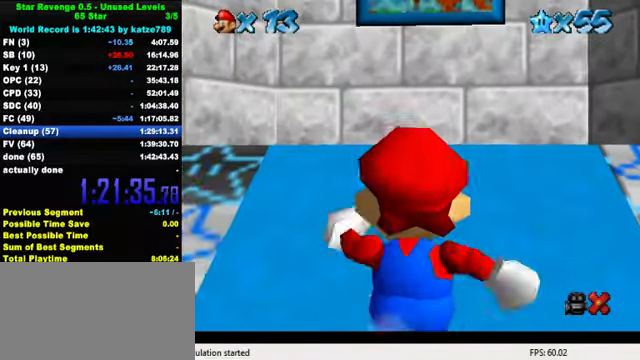
{"keys": ["up"], "events": [[100, "shift", "down"], [200, "shift", "up"], [267, "ctrl", "down"], [367, "ctrl", "up"]]}
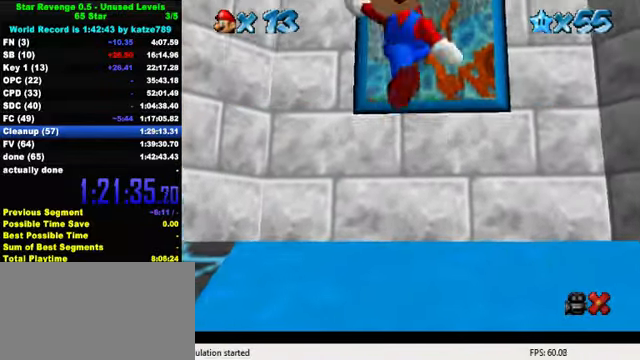
{"keys": ["ctrl", "up"], "events": [[200, "shift", "down"], [433, "shift", "up"], [500, "ctrl", "down"]]}
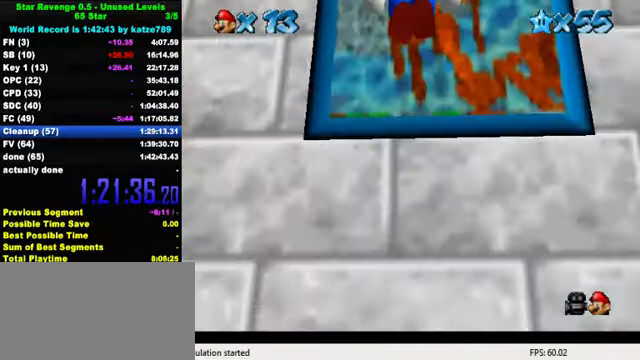
{"keys": [], "events": [[100, "ctrl", "up"], [167, "up", "up"]]}
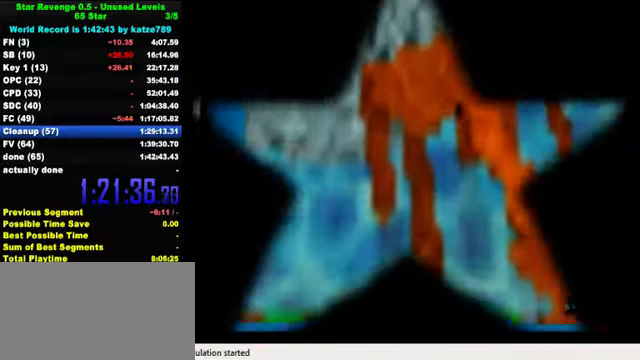
{"keys": ["shift"], "events": [[467, "shift", "down"]]}
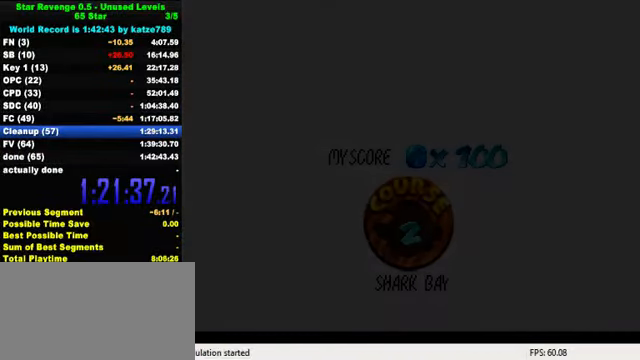
{"keys": [], "events": [[67, "shift", "up"], [200, "shift", "down"], [267, "shift", "up"], [366, "shift", "down"], [466, "shift", "up"]]}
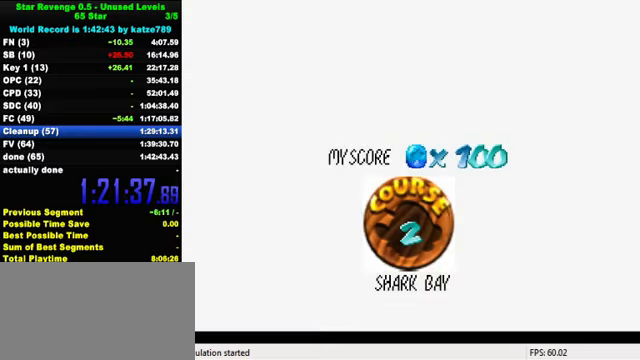
{"keys": [], "events": [[66, "shift", "down"], [133, "shift", "up"], [233, "shift", "down"], [300, "shift", "up"], [400, "shift", "down"], [500, "shift", "up"]]}
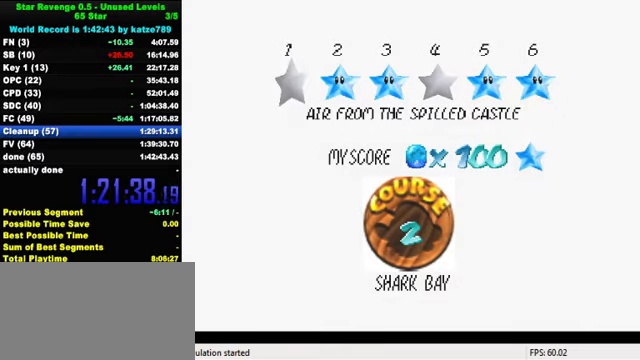
{"keys": [], "events": [[66, "shift", "down"], [166, "shift", "up"], [233, "shift", "down"], [300, "shift", "up"], [400, "shift", "down"], [466, "shift", "up"]]}
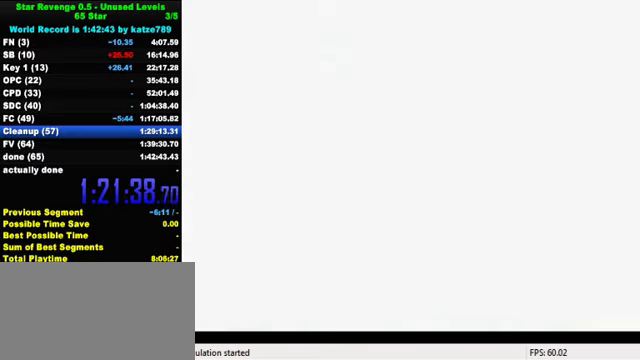
{"keys": ["shift"], "events": [[66, "shift", "down"]]}
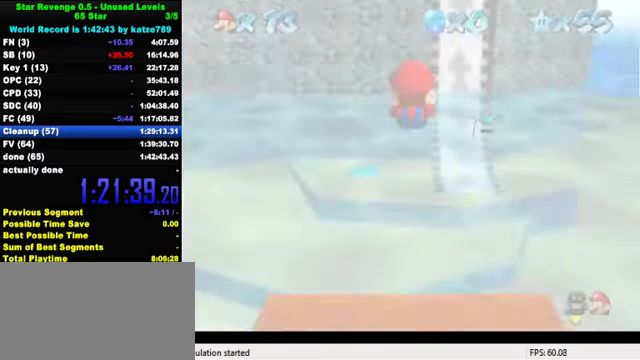
{"keys": ["shift"], "events": []}
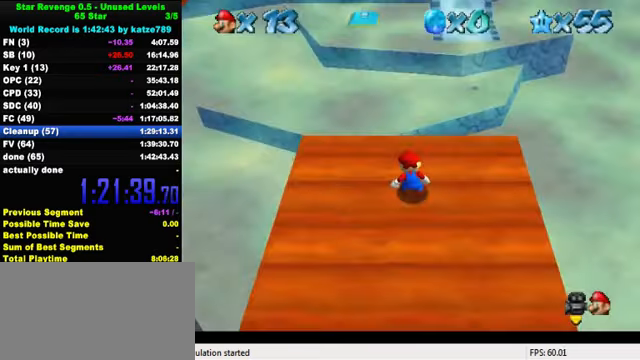
{"keys": ["ctrl", "left", "right", "shift"], "events": [[66, "left", "down"], [500, "ctrl", "down"], [500, "right", "down"]]}
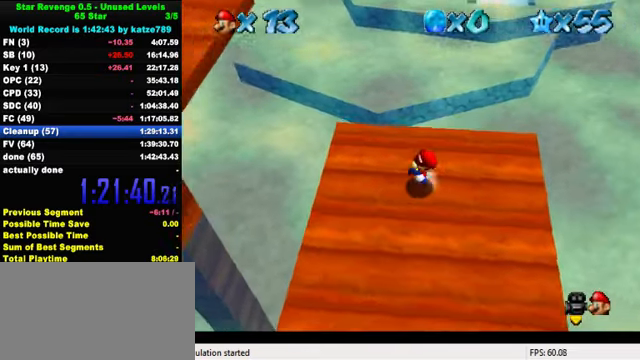
{"keys": ["left"], "events": [[33, "left", "up"], [166, "ctrl", "up"], [166, "shift", "up"], [266, "left", "down"], [333, "right", "up"], [400, "shift", "down"], [500, "shift", "up"]]}
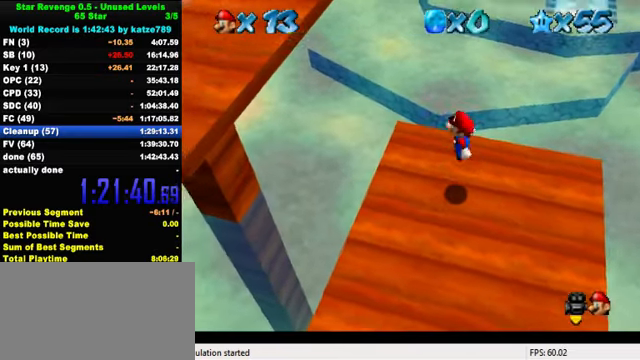
{"keys": ["left"], "events": []}
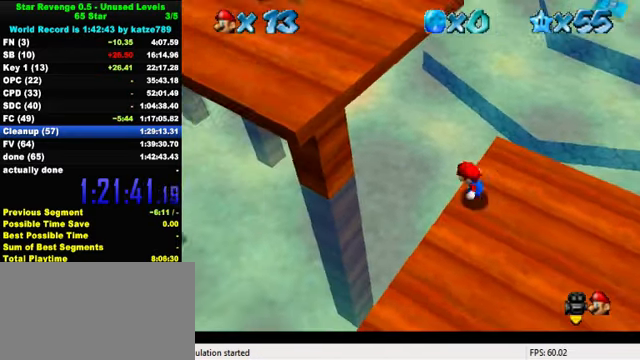
{"keys": ["ctrl", "left", "shift"], "events": [[33, "right", "down"], [33, "shift", "down"], [66, "left", "up"], [133, "down", "down"], [366, "left", "down"], [366, "right", "up"], [433, "ctrl", "down"], [433, "down", "up"]]}
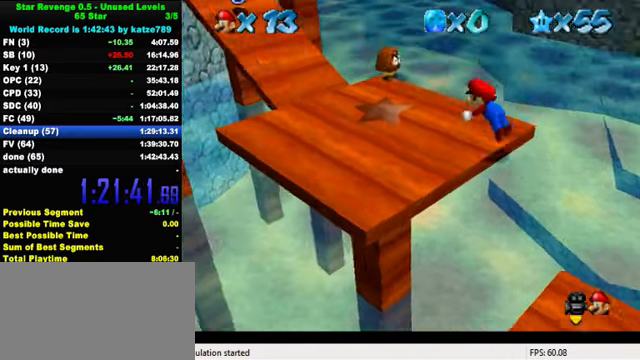
{"keys": ["left", "up"], "events": [[133, "ctrl", "up"], [133, "up", "down"], [166, "shift", "up"], [300, "ctrl", "down"], [400, "shift", "down"], [466, "ctrl", "up"], [500, "shift", "up"]]}
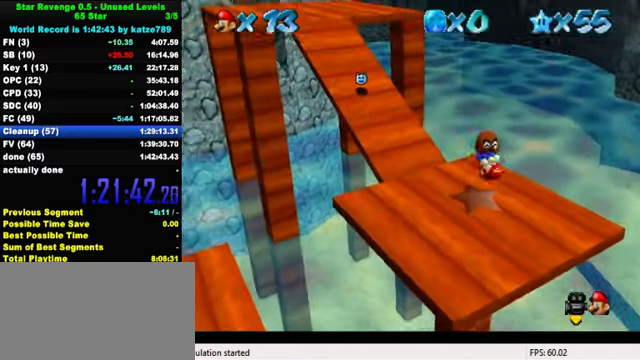
{"keys": ["up"], "events": [[33, "up", "up"], [133, "d", "down"], [166, "d", "up"], [233, "d", "down"], [233, "up", "down"], [333, "d", "up"], [433, "left", "up"]]}
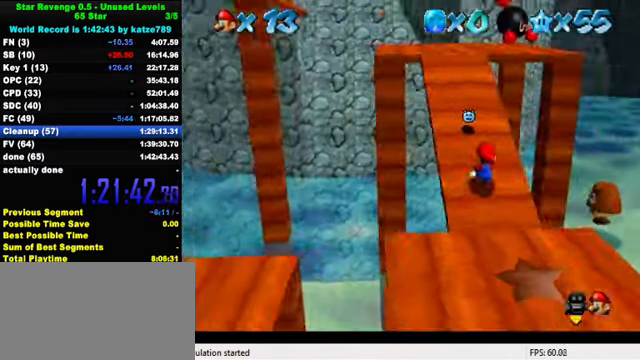
{"keys": ["shift", "up"], "events": [[33, "shift", "down"], [133, "shift", "up"], [200, "ctrl", "down"], [300, "ctrl", "up"], [367, "ctrl", "down"], [400, "shift", "down"], [500, "ctrl", "up"]]}
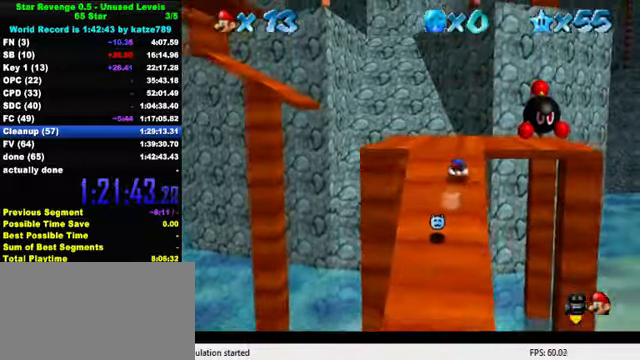
{"keys": ["left", "up"], "events": [[34, "shift", "up"], [134, "d", "down"], [234, "d", "up"], [334, "left", "down"]]}